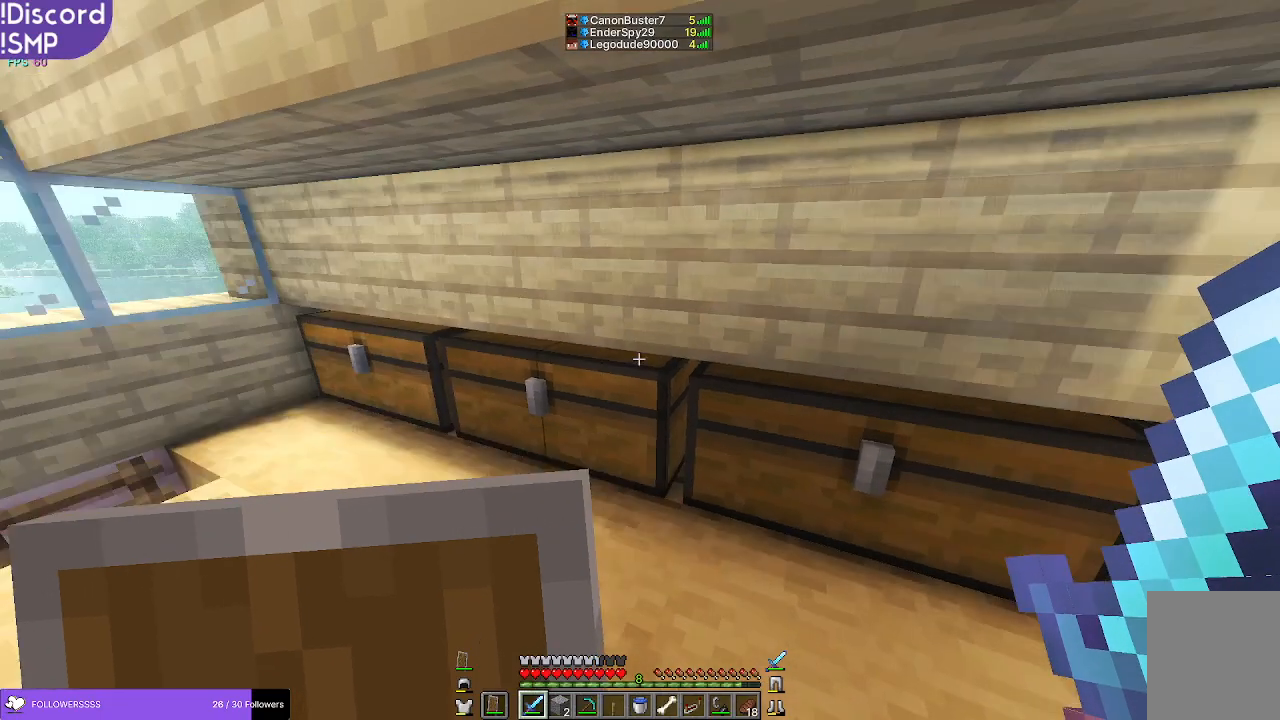
Gameplay with keyboard and mouse; each line is a JSON object with the keys and mouse buttons held at the frame after it. "events" lists presses ("down") and releases ("up") of "a", "d", "s", "w", "mouse_left" and "mouse_right" between this image and that frame as [ms after this image, input, new state], when the widget could be followed in between. "mouse_left", "mouse_right" = the "left", "right" buttons of the "mouse" list. No other keys are recorded. Fast repeated clicks can show as one long hold. Mouse movement is not recorded.
{"keys": ["w"], "mouse": [], "events": [[466, "w", "down"]]}
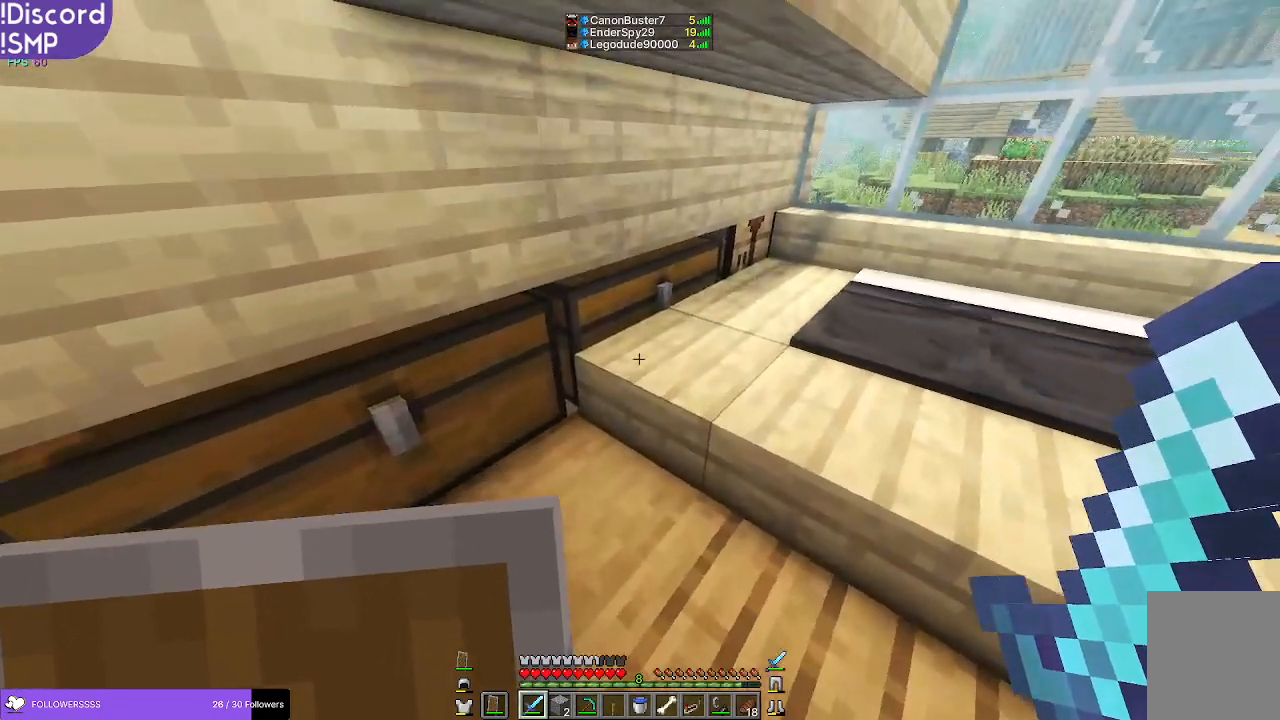
{"keys": [], "mouse": []}
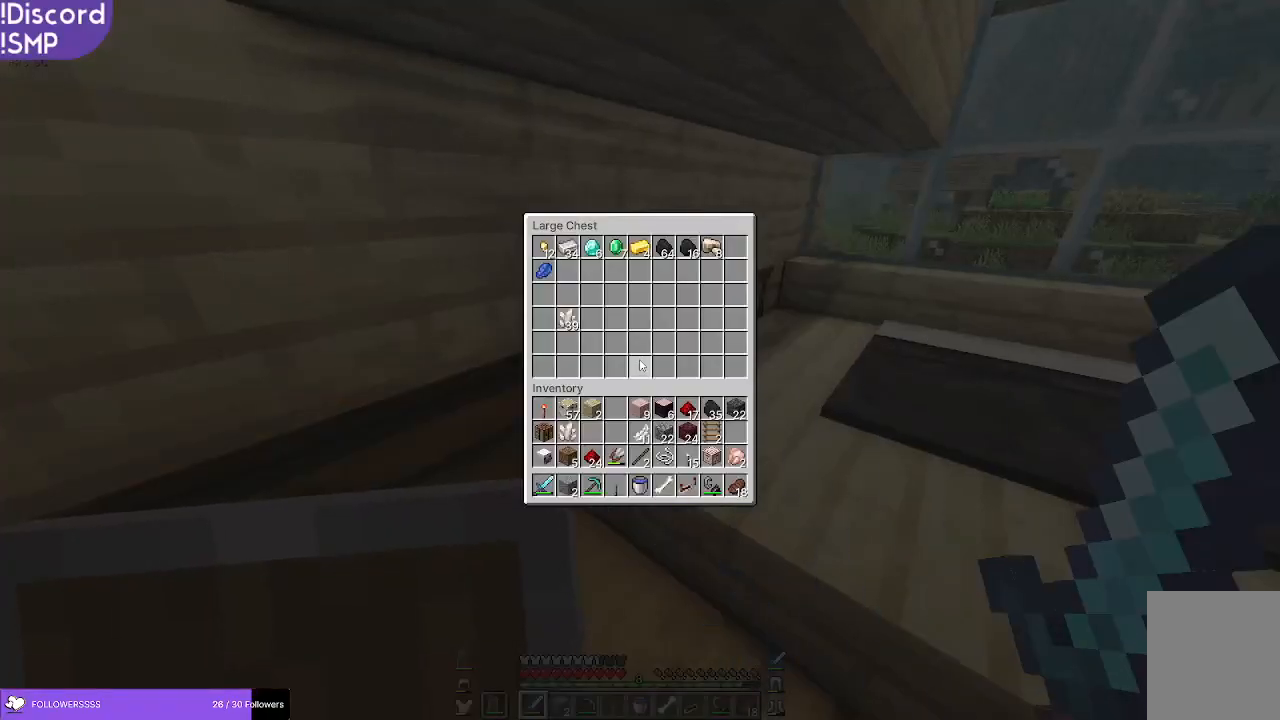
{"keys": [], "mouse": [], "events": []}
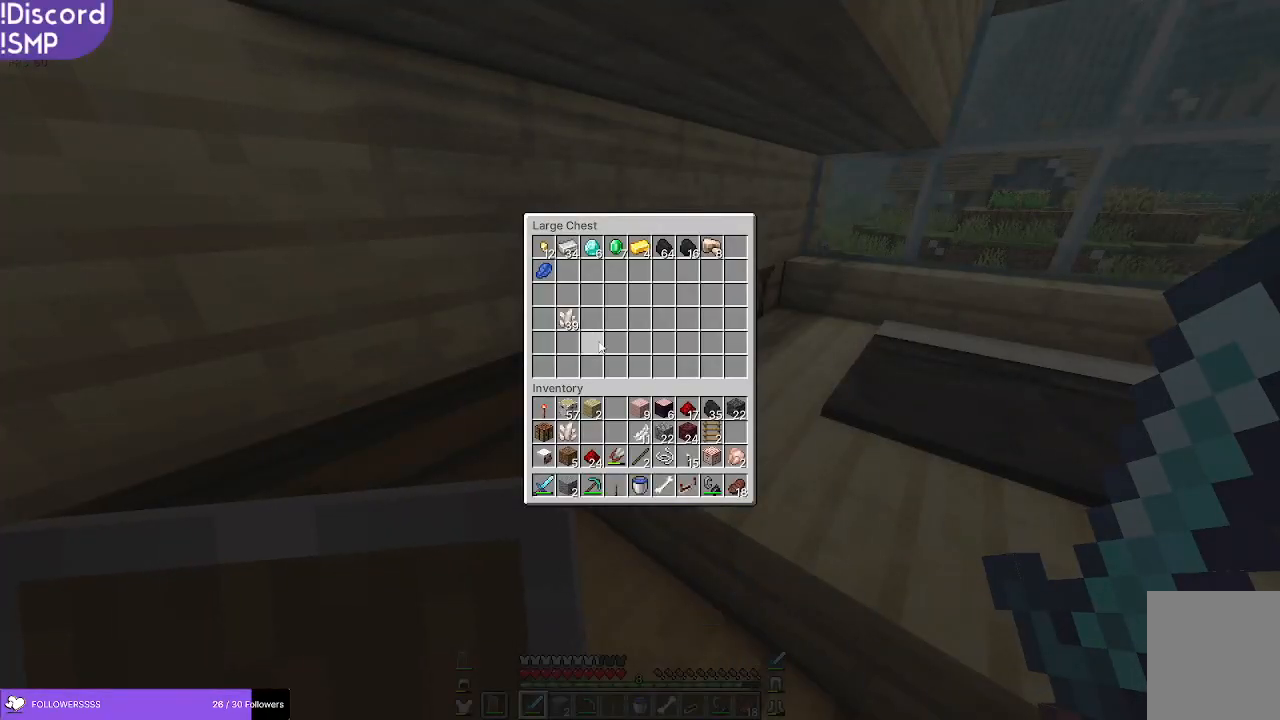
{"keys": [], "mouse": [], "events": []}
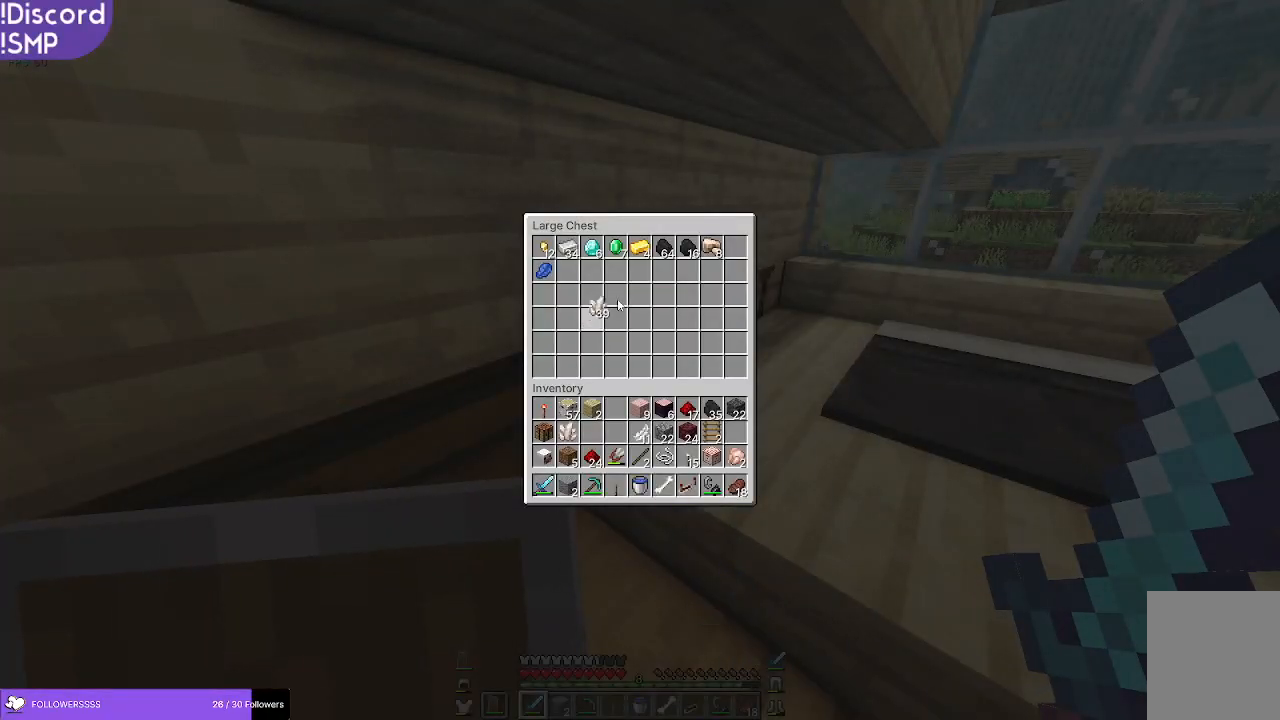
{"keys": [], "mouse": [], "events": []}
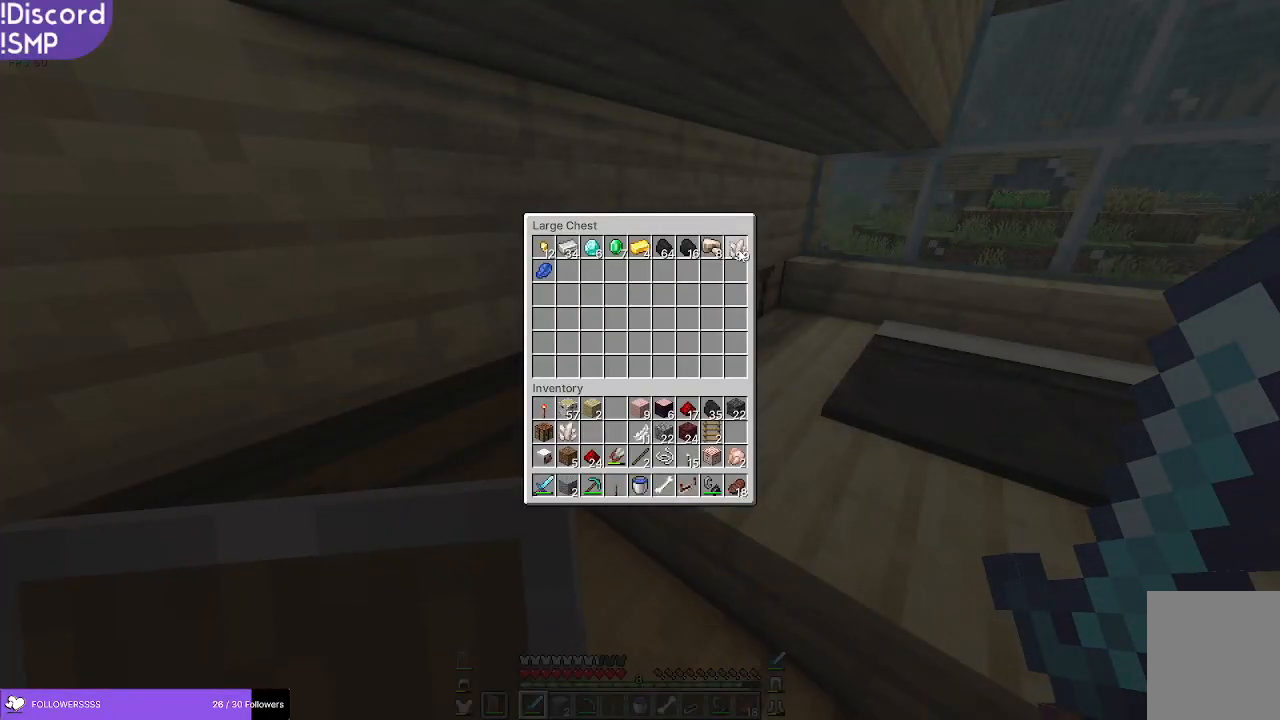
{"keys": [], "mouse": [], "events": []}
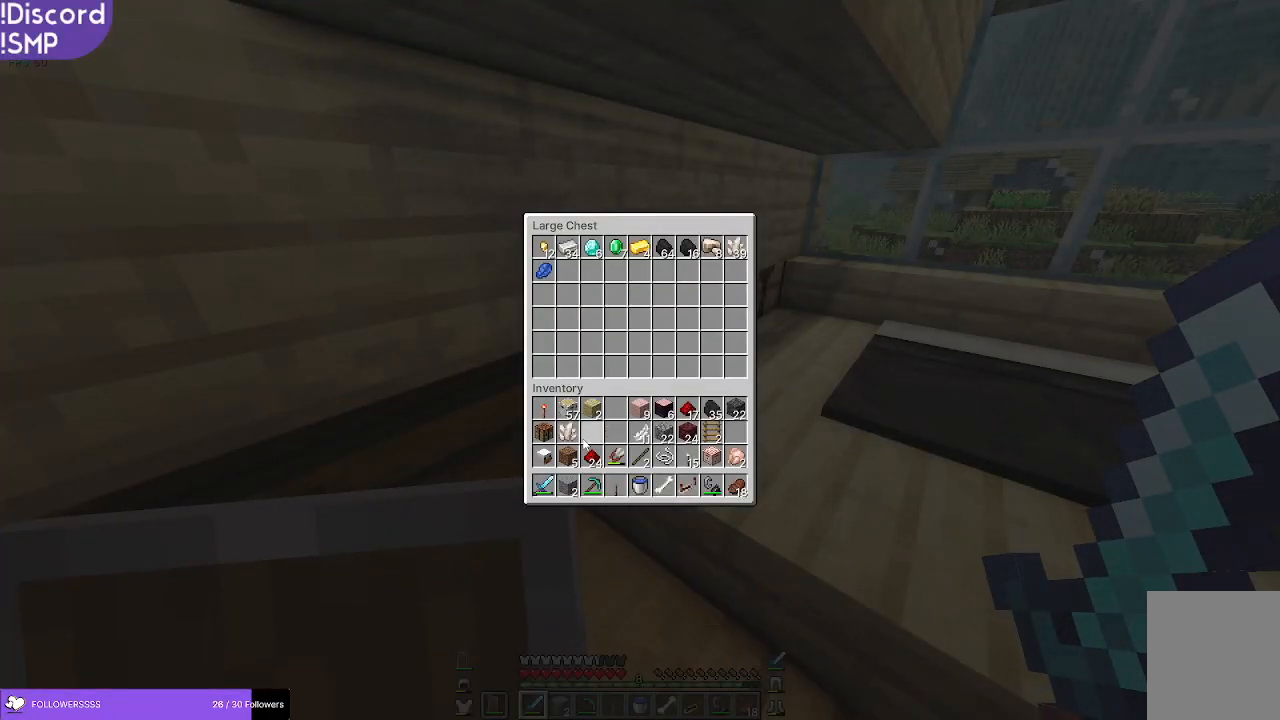
{"keys": [], "mouse": [], "events": []}
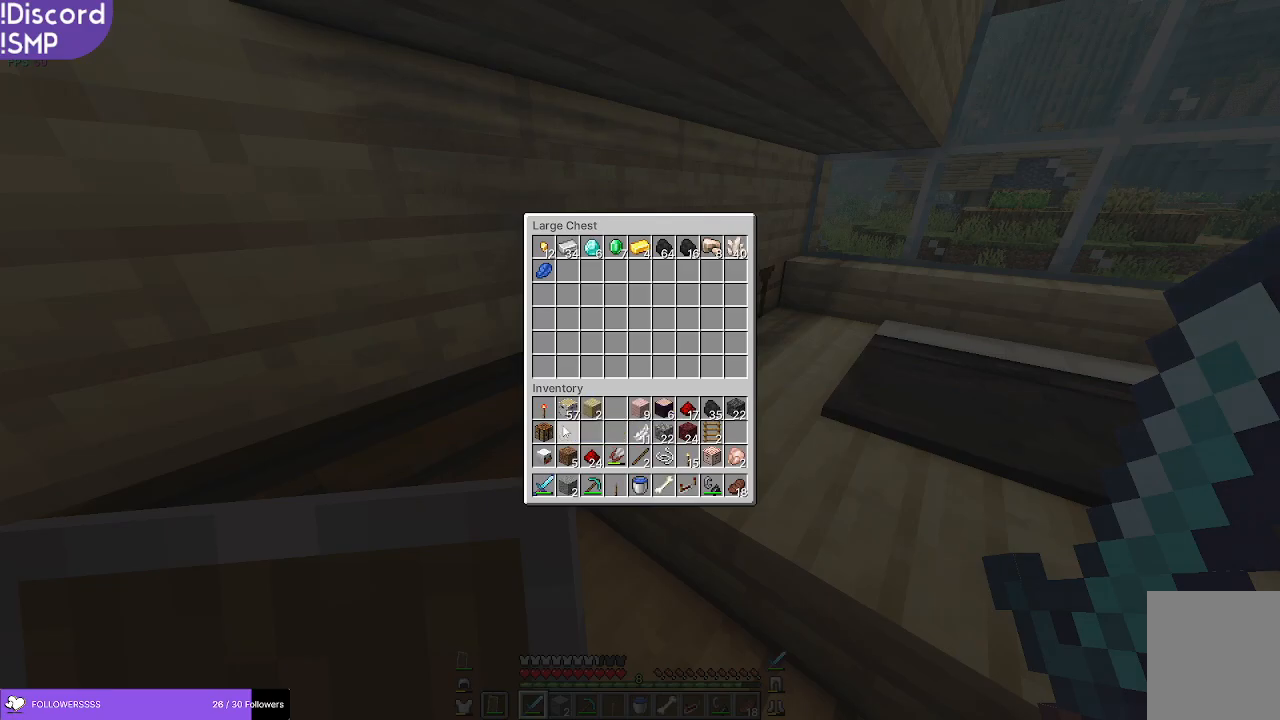
{"keys": [], "mouse": [], "events": [[433, "mouse_right", "down"], [483, "mouse_right", "up"]]}